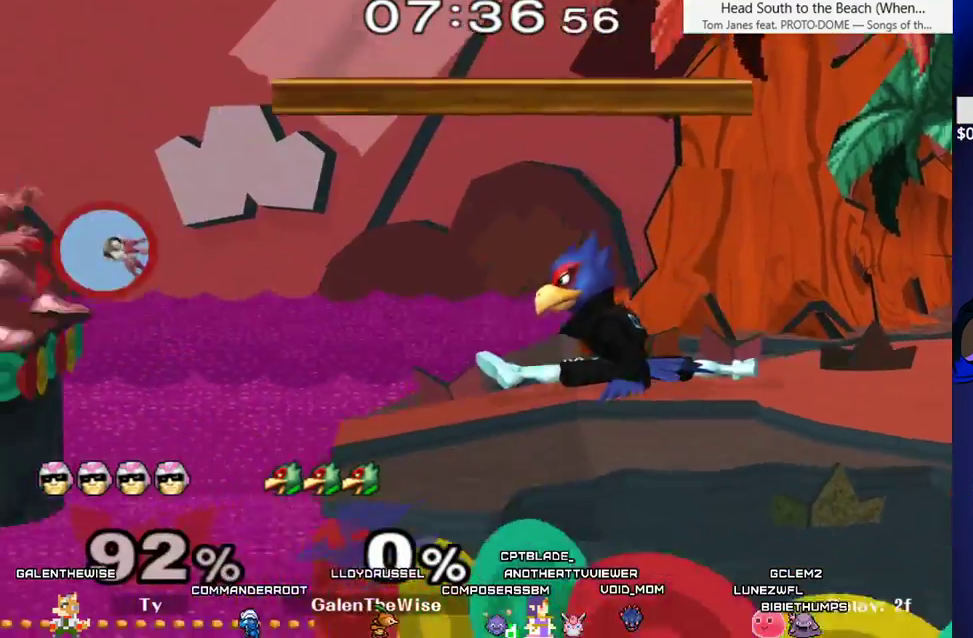
Gameplay with a controller (arcade stick); each line is a JSON object with the inputs held at the frame after it (dt_ms = milliseconds from this image to that frame). "events" lists button and stick changes between this image and that frame as [ms after this image, input, new state], when the widget could be followed in between. Not read: L3 R3 other_buttons.
{"dt_ms": 1000, "buttons": ["DPAD_DOWN", "DPAD_LEFT", "C_LEFT"], "events": [[167, "DPAD_LEFT", "up"], [367, "DPAD_UP", "down"], [517, "B", "down"], [550, "DPAD_DOWN", "down"], [550, "DPAD_UP", "up"], [567, "DPAD_LEFT", "down"], [633, "C_LEFT", "down"], [650, "B", "up"]]}
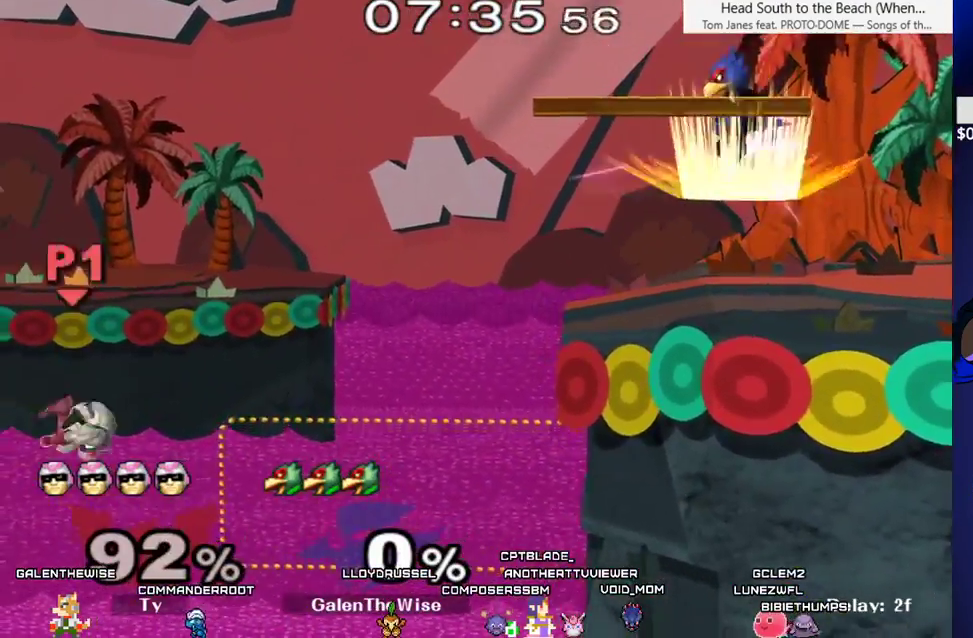
{"dt_ms": 500, "buttons": ["DPAD_DOWN"], "events": [[267, "DPAD_DOWN", "up"], [300, "DPAD_LEFT", "up"], [350, "C_LEFT", "up"], [500, "DPAD_DOWN", "down"]]}
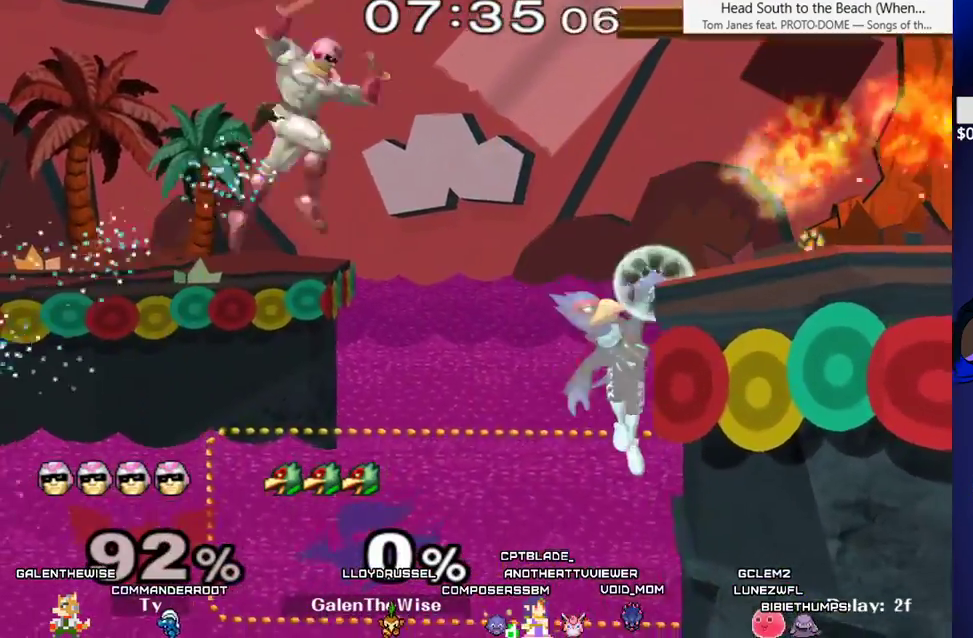
{"dt_ms": 500, "buttons": ["DPAD_RIGHT"], "events": [[17, "B", "down"], [83, "DPAD_DOWN", "up"], [83, "DPAD_LEFT", "down"], [100, "B", "up"], [133, "DPAD_LEFT", "up"], [150, "X", "down"], [200, "C_DOWN", "down"], [200, "X", "up"], [233, "DPAD_RIGHT", "down"], [267, "C_DOWN", "up"]]}
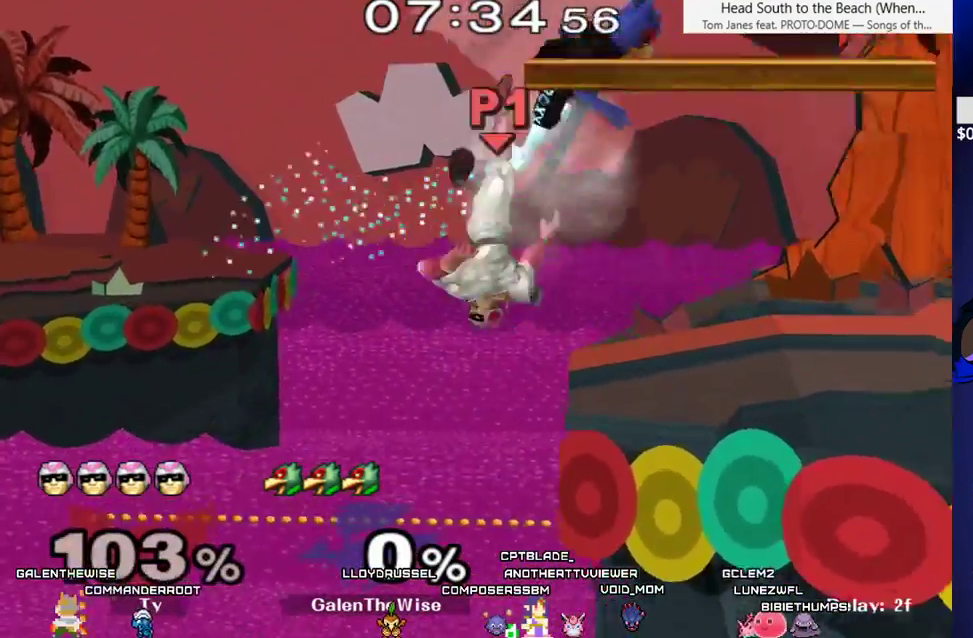
{"dt_ms": 500, "buttons": [], "events": [[250, "Z", "down"], [333, "DPAD_RIGHT", "up"], [400, "Z", "up"]]}
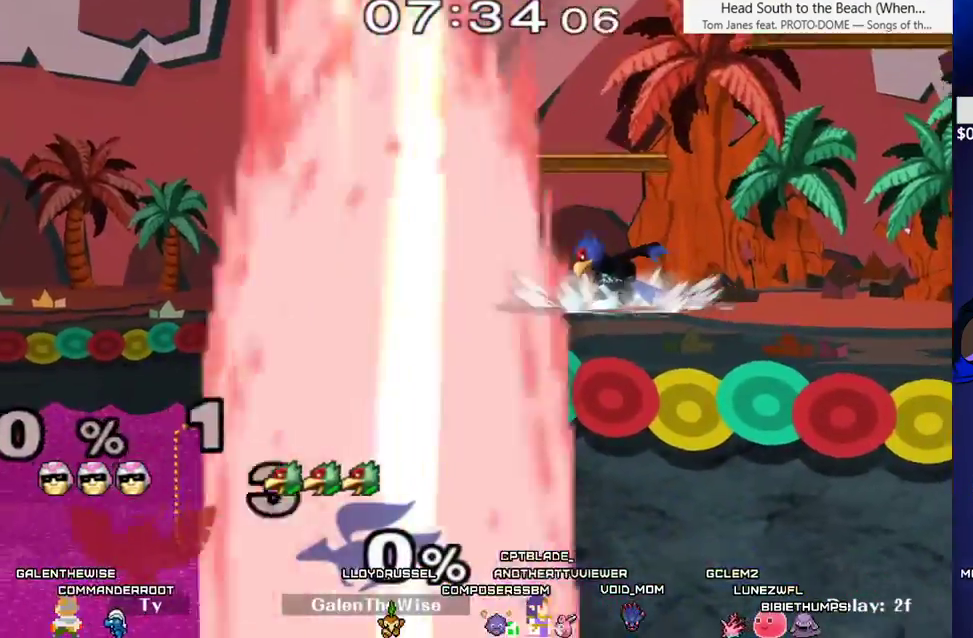
{"dt_ms": 500, "buttons": ["DPAD_RIGHT"], "events": [[17, "DPAD_RIGHT", "down"], [317, "X", "down"], [333, "DPAD_LEFT", "down"], [350, "DPAD_RIGHT", "up"], [367, "X", "up"], [450, "DPAD_LEFT", "up"], [450, "DPAD_RIGHT", "down"]]}
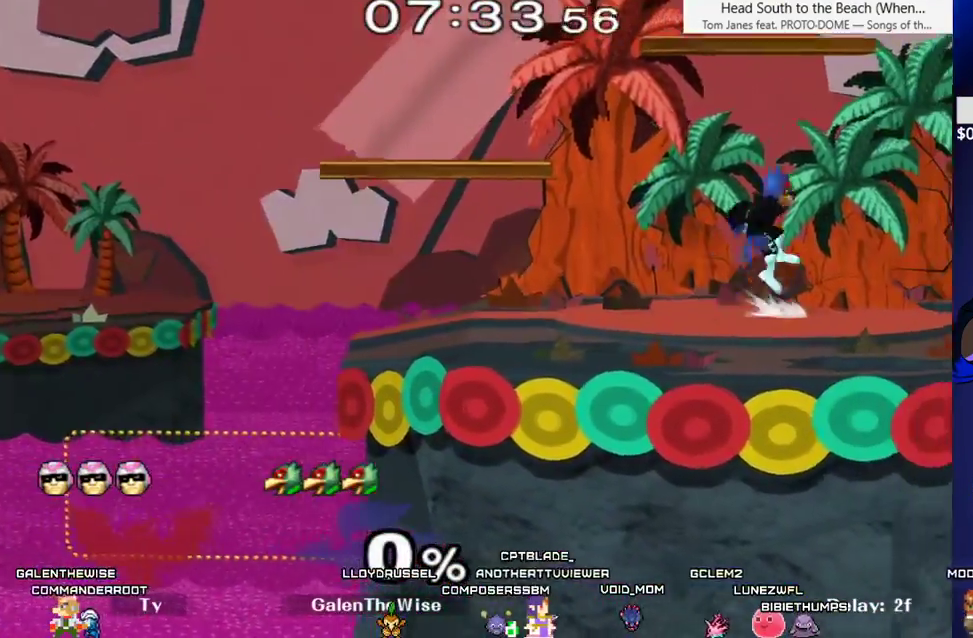
{"dt_ms": 500, "buttons": [], "events": [[300, "DPAD_LEFT", "down"], [350, "R1", "down"], [367, "DPAD_RIGHT", "up"], [433, "R1", "up"], [483, "DPAD_LEFT", "up"]]}
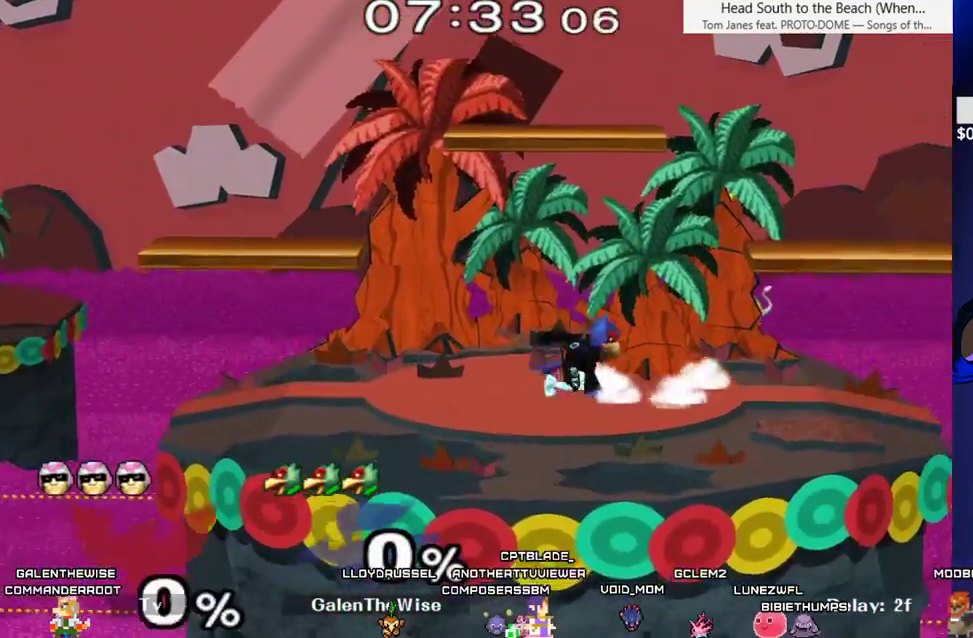
{"dt_ms": 500, "buttons": ["DPAD_LEFT"], "events": [[17, "DPAD_RIGHT", "down"], [50, "DPAD_LEFT", "down"], [350, "X", "down"], [417, "X", "up"], [450, "DPAD_RIGHT", "up"]]}
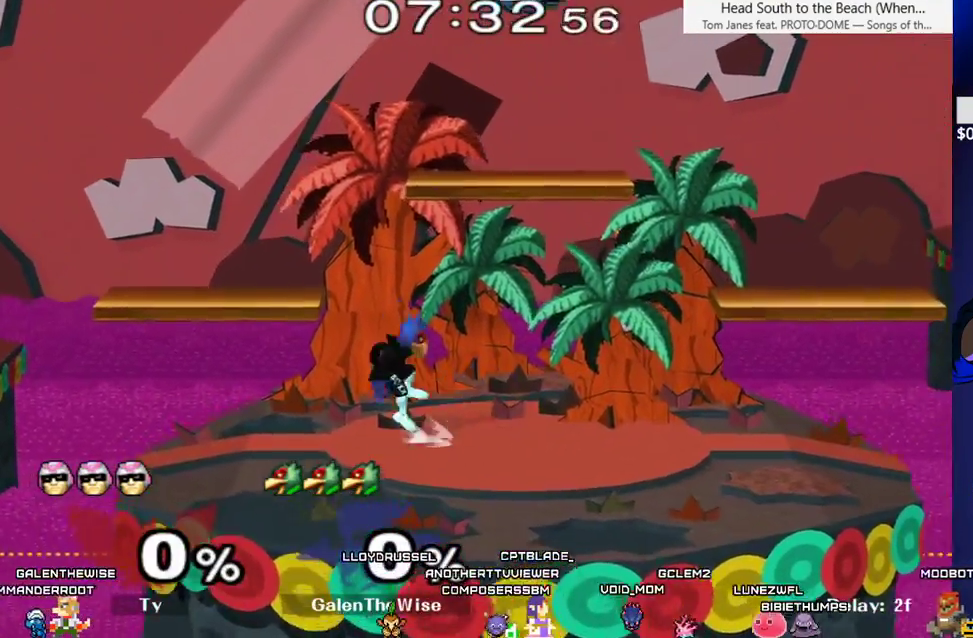
{"dt_ms": 500, "buttons": [], "events": [[300, "DPAD_LEFT", "up"]]}
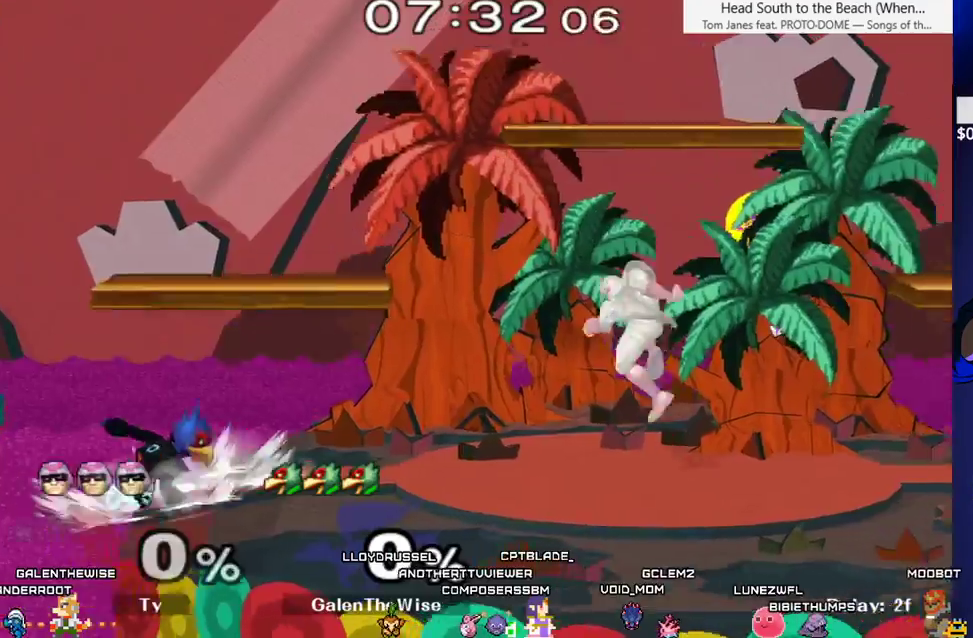
{"dt_ms": 500, "buttons": [], "events": [[67, "C_DOWN", "down"], [117, "Y", "down"], [167, "DPAD_RIGHT", "down"], [183, "C_DOWN", "up"], [267, "DPAD_RIGHT", "up"], [300, "Y", "up"]]}
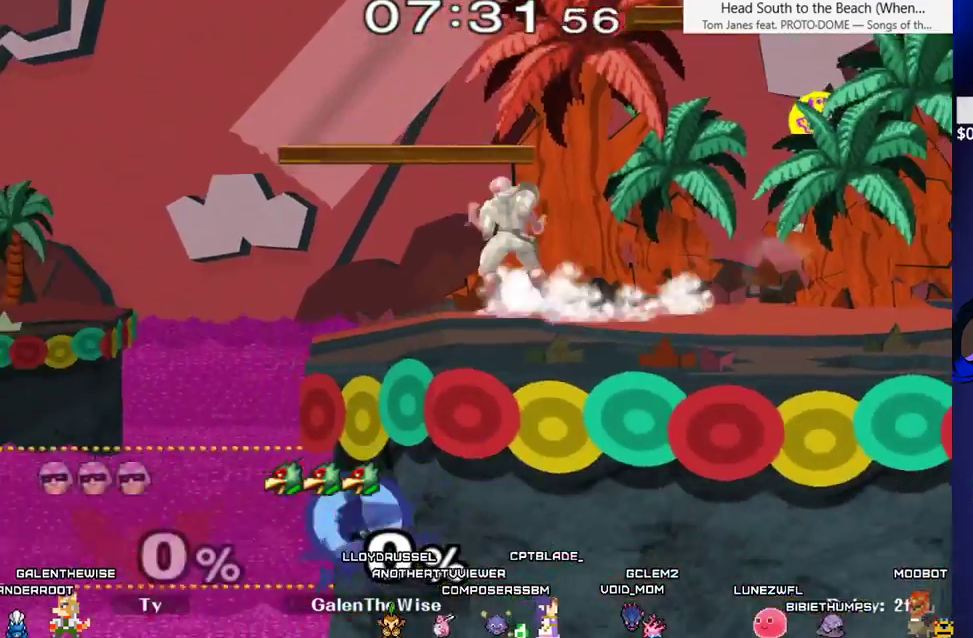
{"dt_ms": 500, "buttons": [], "events": []}
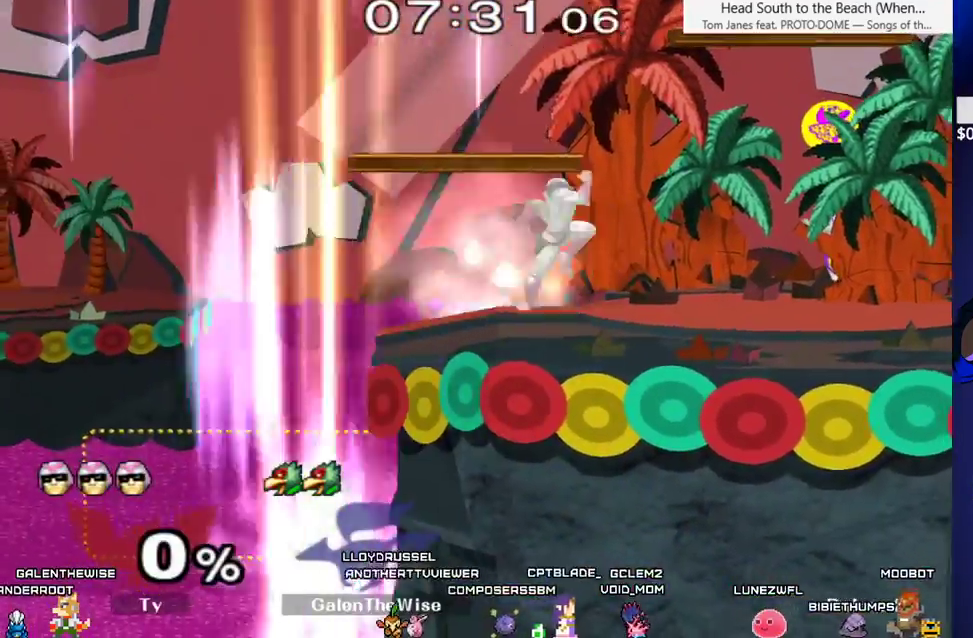
{"dt_ms": 500, "buttons": [], "events": []}
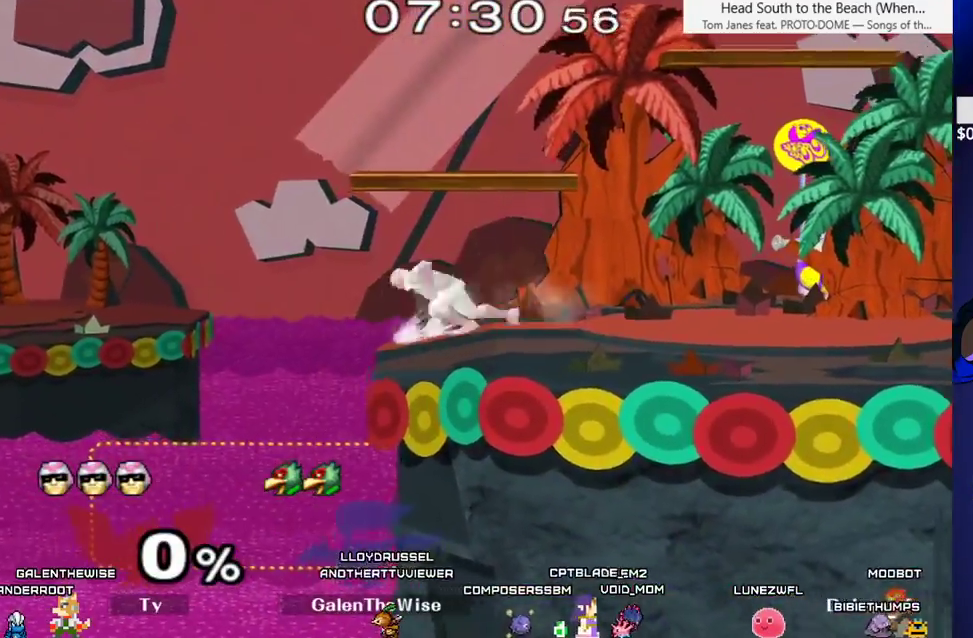
{"dt_ms": 500, "buttons": [], "events": []}
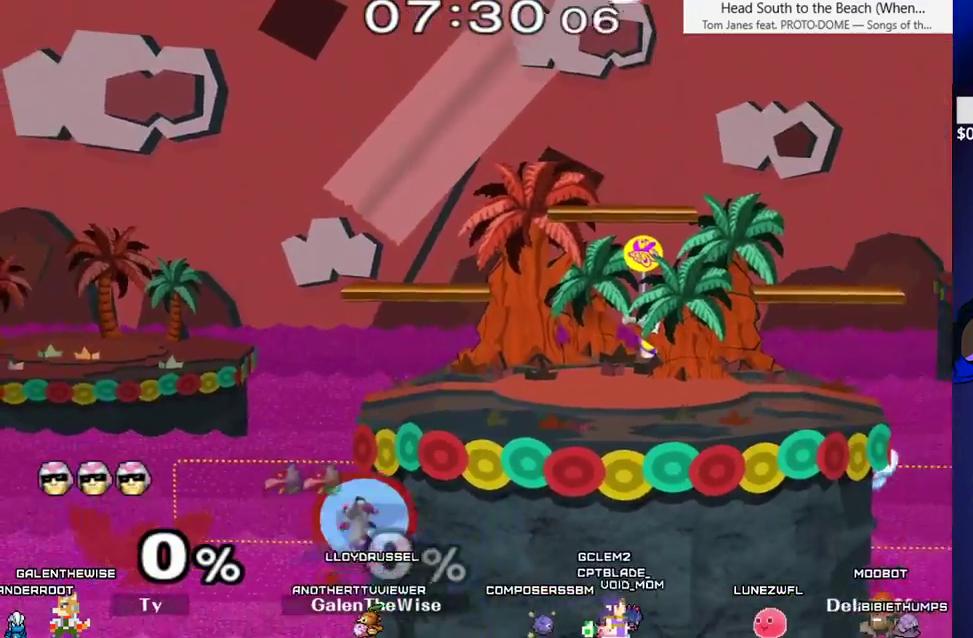
{"dt_ms": 500, "buttons": ["DPAD_DOWN", "DPAD_LEFT"], "events": [[417, "DPAD_LEFT", "down"], [483, "DPAD_DOWN", "down"]]}
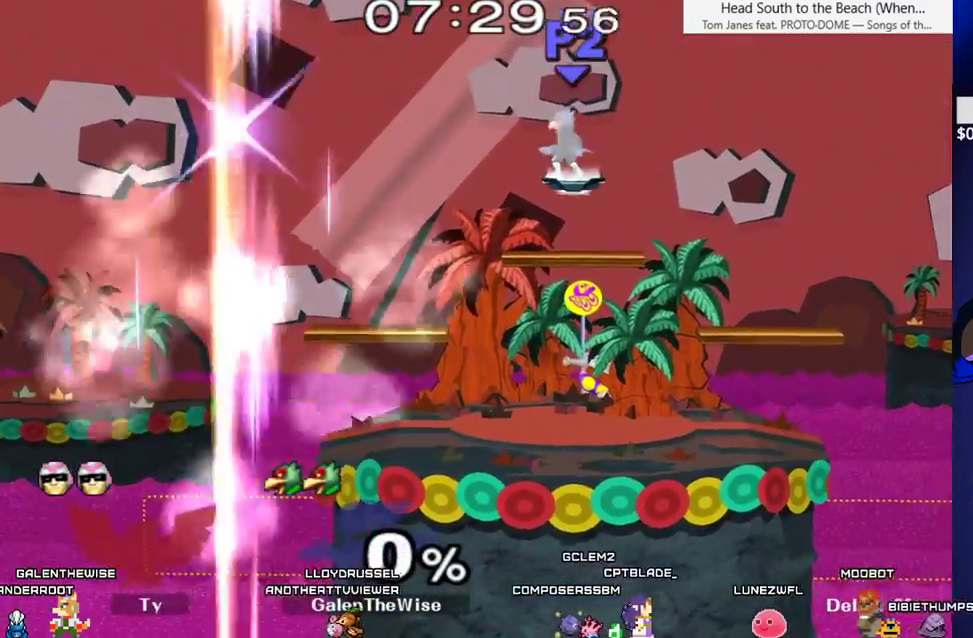
{"dt_ms": 500, "buttons": [], "events": [[117, "DPAD_RIGHT", "down"], [183, "DPAD_RIGHT", "up"], [250, "DPAD_LEFT", "up"], [283, "DPAD_DOWN", "up"]]}
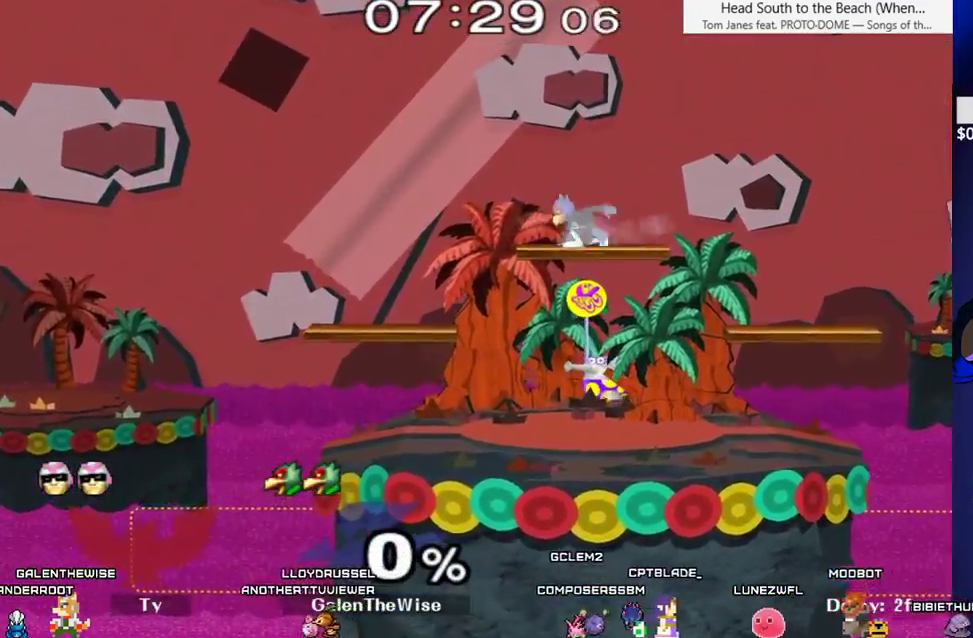
{"dt_ms": 500, "buttons": ["DPAD_DOWN"], "events": [[117, "DPAD_LEFT", "down"], [333, "DPAD_DOWN", "down"], [417, "DPAD_LEFT", "up"]]}
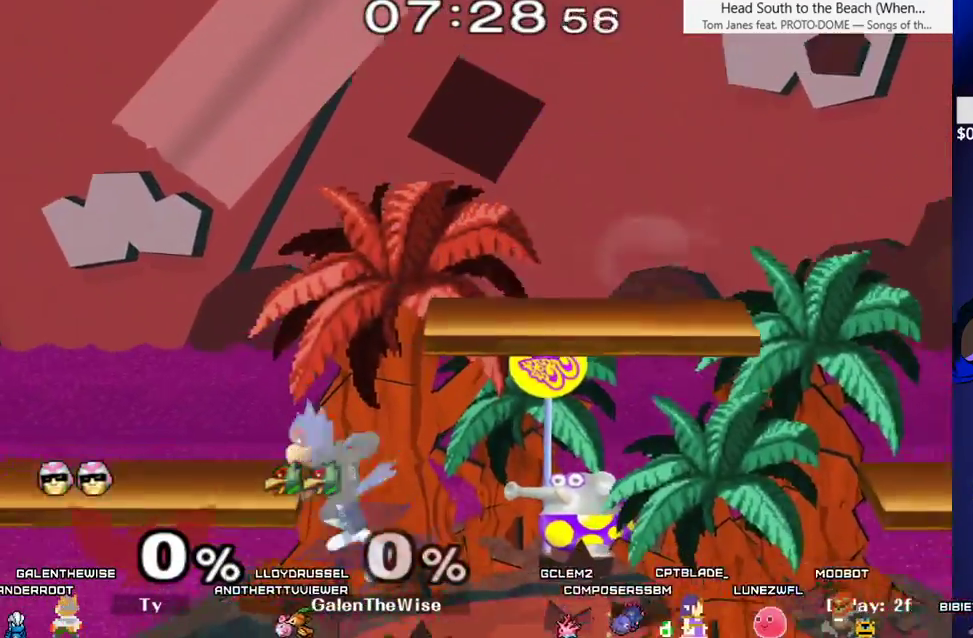
{"dt_ms": 500, "buttons": ["DPAD_DOWN", "DPAD_LEFT", "C_LEFT"], "events": [[17, "DPAD_DOWN", "up"], [100, "DPAD_UP", "down"], [250, "B", "down"], [283, "DPAD_DOWN", "down"], [300, "DPAD_LEFT", "down"], [300, "DPAD_UP", "up"], [333, "C_LEFT", "down"], [350, "B", "up"]]}
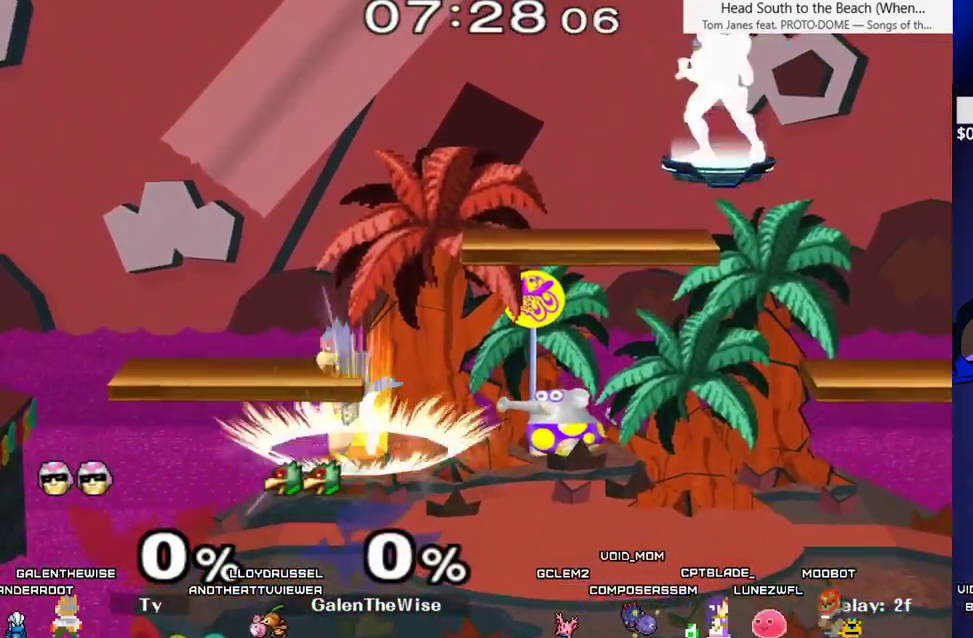
{"dt_ms": 500, "buttons": ["DPAD_DOWN", "DPAD_LEFT", "C_LEFT"], "events": []}
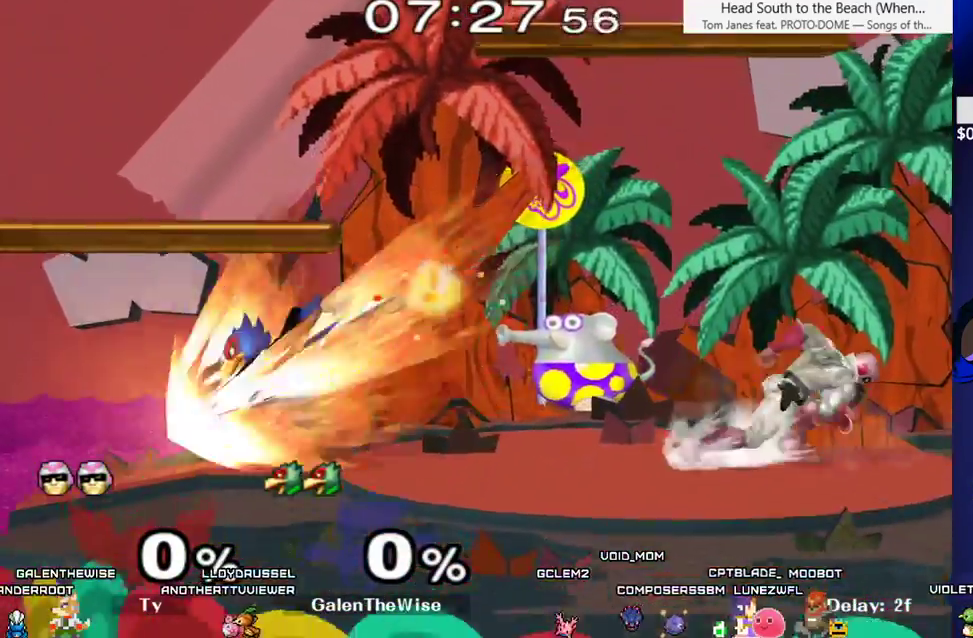
{"dt_ms": 500, "buttons": ["Y", "DPAD_DOWN", "DPAD_RIGHT"], "events": [[117, "DPAD_DOWN", "up"], [117, "DPAD_LEFT", "up"], [133, "C_LEFT", "up"], [250, "C_DOWN", "down"], [283, "Y", "down"], [300, "DPAD_RIGHT", "down"], [367, "C_DOWN", "up"], [500, "DPAD_DOWN", "down"]]}
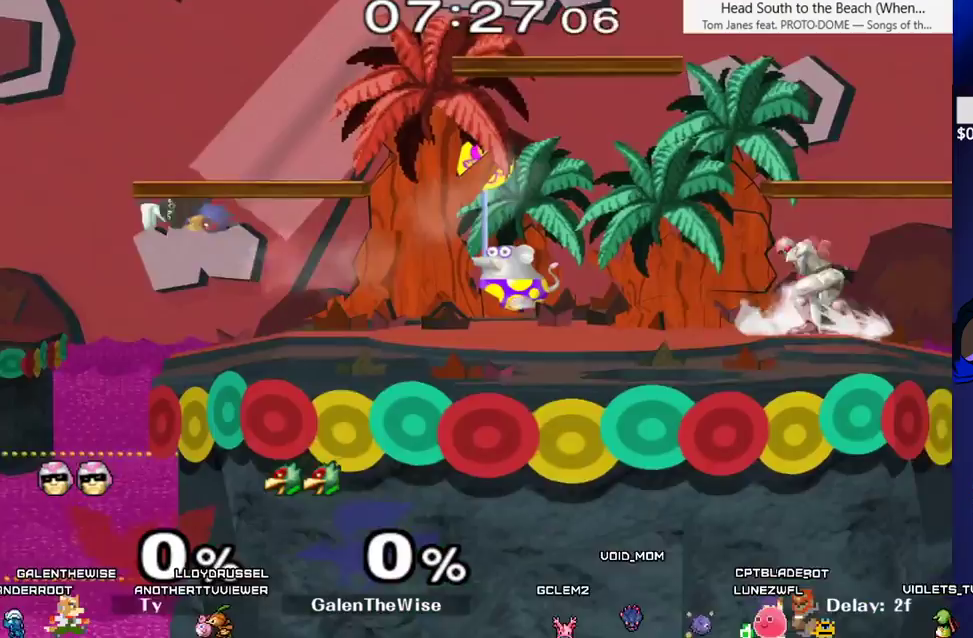
{"dt_ms": 500, "buttons": ["B", "DPAD_DOWN"], "events": [[50, "R1", "down"], [100, "Y", "up"], [117, "DPAD_RIGHT", "up"], [150, "R1", "up"], [167, "DPAD_DOWN", "up"], [217, "DPAD_RIGHT", "down"], [283, "DPAD_RIGHT", "up"], [383, "B", "down"], [450, "DPAD_RIGHT", "down"], [483, "DPAD_DOWN", "down"], [500, "DPAD_RIGHT", "up"]]}
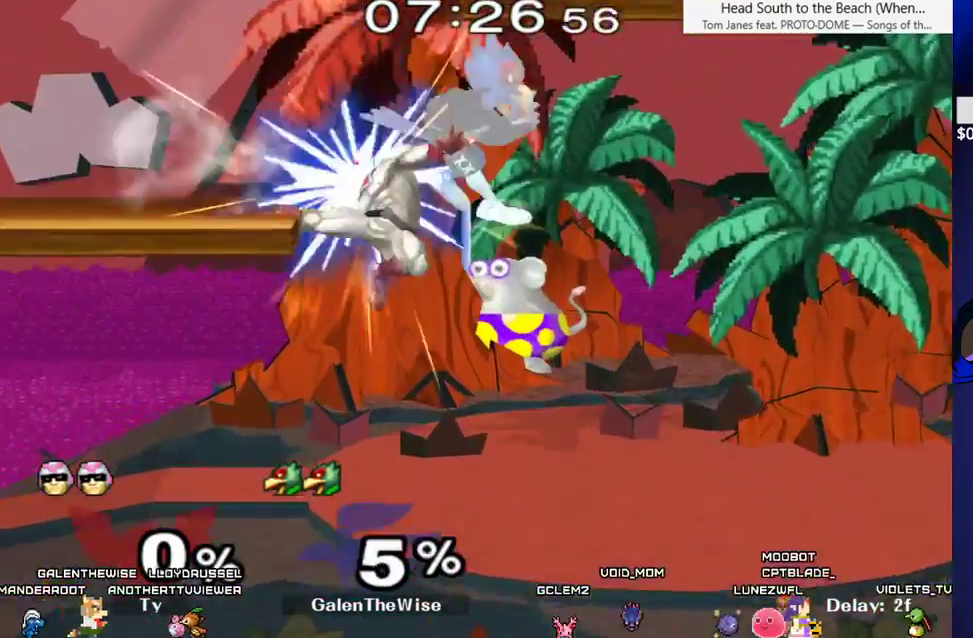
{"dt_ms": 500, "buttons": ["B", "DPAD_DOWN"], "events": [[67, "B", "up"], [483, "B", "down"]]}
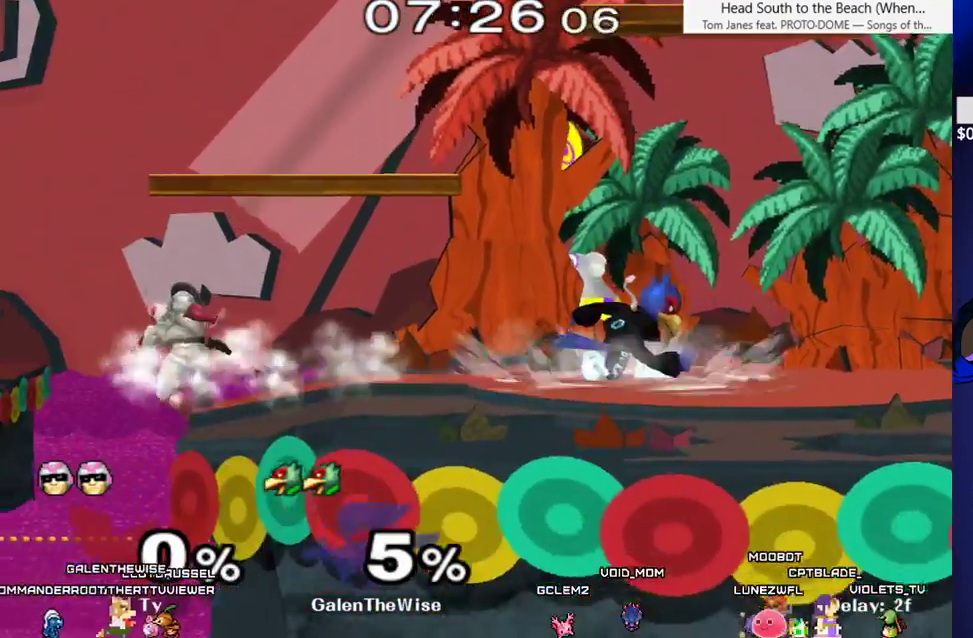
{"dt_ms": 500, "buttons": ["DPAD_LEFT"], "events": [[50, "B", "up"], [50, "DPAD_DOWN", "up"], [83, "X", "down"], [150, "DPAD_LEFT", "down"], [150, "X", "up"], [183, "C_LEFT", "down"], [267, "C_LEFT", "up"]]}
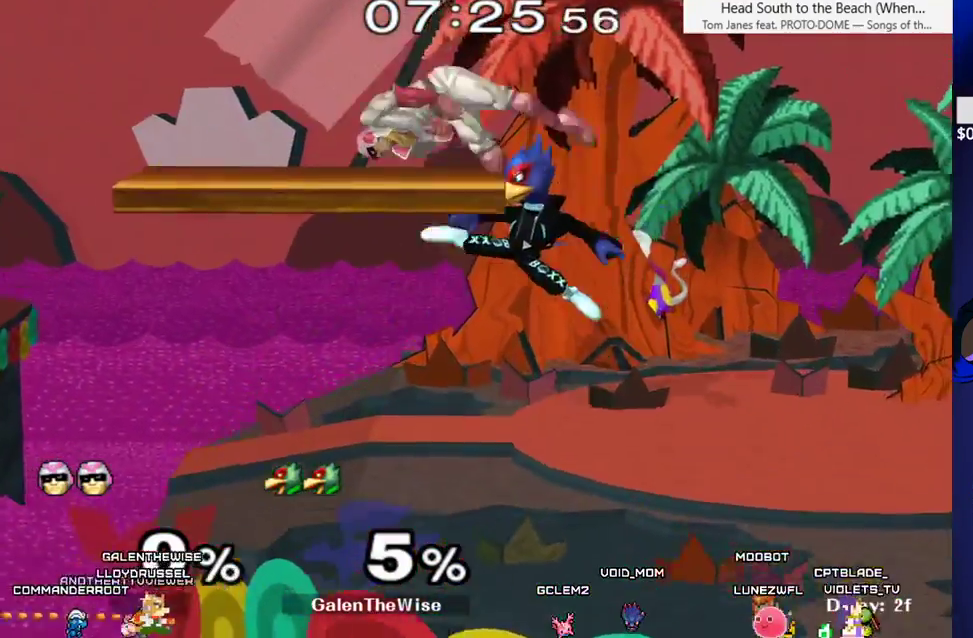
{"dt_ms": 500, "buttons": ["DPAD_DOWN"], "events": [[83, "DPAD_LEFT", "up"], [167, "DPAD_DOWN", "down"], [267, "B", "down"], [350, "B", "up"], [417, "X", "down"], [483, "X", "up"]]}
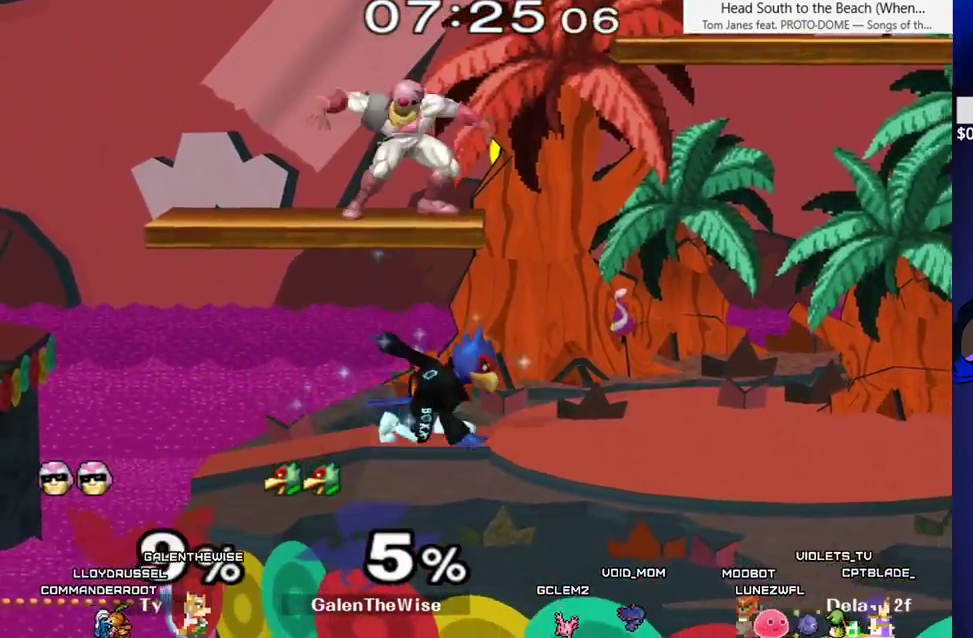
{"dt_ms": 500, "buttons": ["DPAD_DOWN"], "events": [[83, "B", "down"], [183, "B", "up"], [217, "X", "down"], [300, "R1", "down"], [367, "X", "up"], [400, "R1", "up"]]}
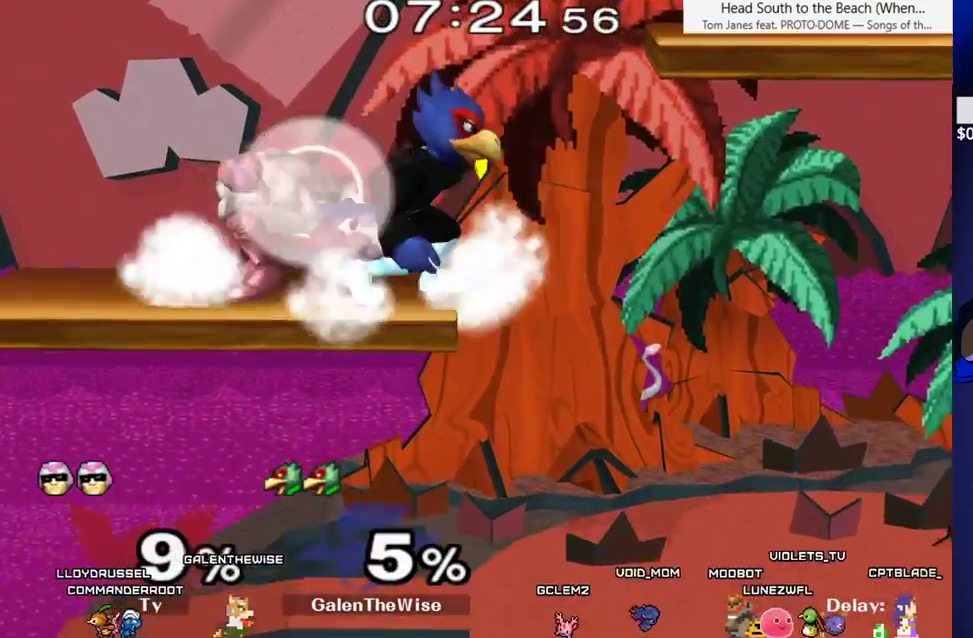
{"dt_ms": 500, "buttons": ["DPAD_DOWN"], "events": [[50, "B", "down"], [117, "B", "up"], [183, "X", "down"], [233, "X", "up"], [267, "DPAD_DOWN", "up"], [333, "DPAD_LEFT", "down"], [467, "DPAD_DOWN", "down"], [467, "DPAD_LEFT", "up"]]}
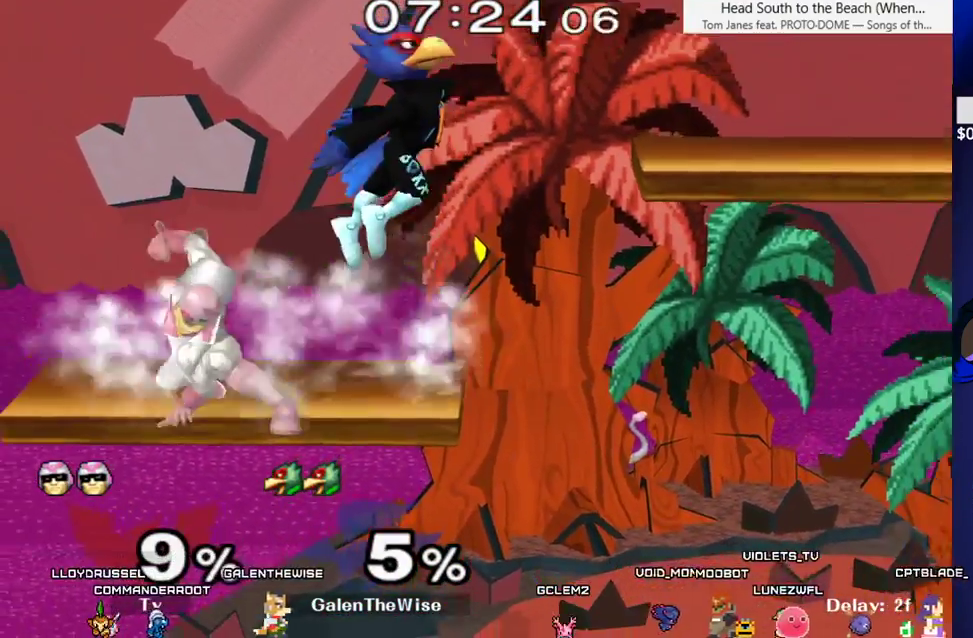
{"dt_ms": 500, "buttons": ["DPAD_DOWN"], "events": [[133, "B", "down"], [233, "B", "up"], [233, "X", "down"], [333, "R1", "down"], [400, "X", "up"], [417, "R1", "up"]]}
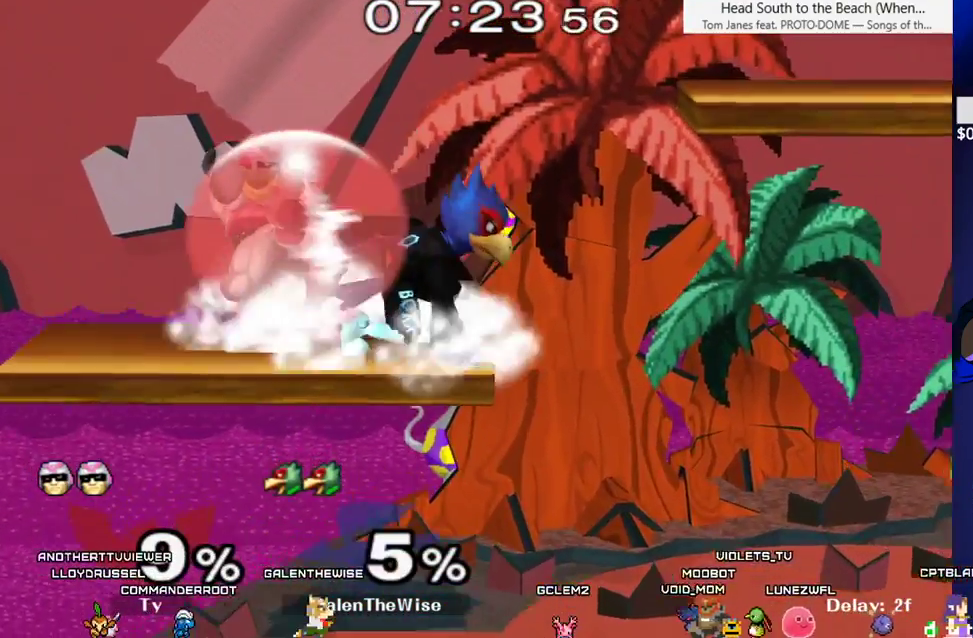
{"dt_ms": 500, "buttons": ["DPAD_LEFT", "C_DOWN"], "events": [[83, "B", "down"], [150, "B", "up"], [200, "X", "down"], [267, "X", "up"], [317, "DPAD_LEFT", "down"], [367, "DPAD_DOWN", "up"], [383, "C_DOWN", "down"]]}
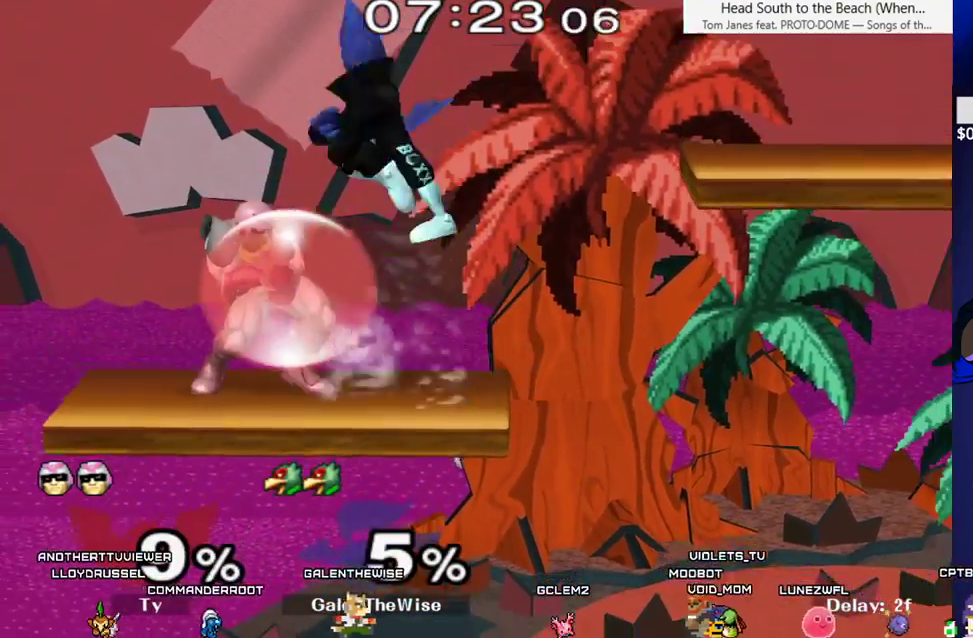
{"dt_ms": 500, "buttons": ["B", "DPAD_DOWN"], "events": [[33, "C_DOWN", "up"], [33, "DPAD_LEFT", "up"], [117, "DPAD_RIGHT", "down"], [133, "DPAD_DOWN", "down"], [167, "Z", "down"], [200, "DPAD_LEFT", "down"], [200, "DPAD_RIGHT", "up"], [283, "DPAD_DOWN", "up"], [283, "L1", "down"], [300, "Z", "up"], [367, "DPAD_DOWN", "down"], [417, "L1", "up"], [433, "B", "down"], [433, "DPAD_LEFT", "up"]]}
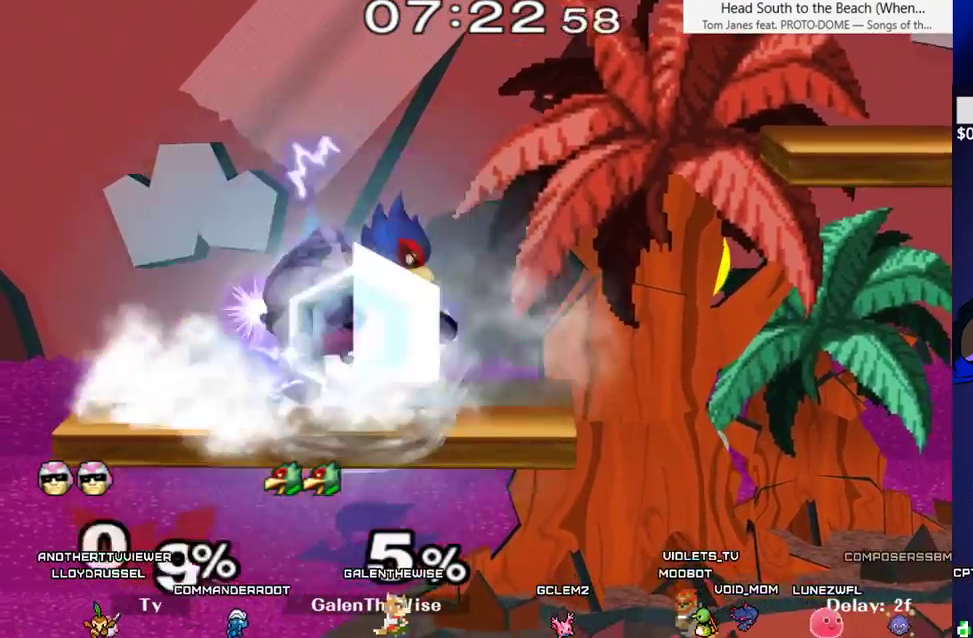
{"dt_ms": 500, "buttons": ["X", "DPAD_RIGHT"], "events": [[33, "B", "up"], [83, "Y", "down"], [117, "R1", "down"], [150, "Y", "up"], [217, "R1", "up"], [367, "DPAD_DOWN", "up"], [433, "DPAD_RIGHT", "down"], [500, "X", "down"]]}